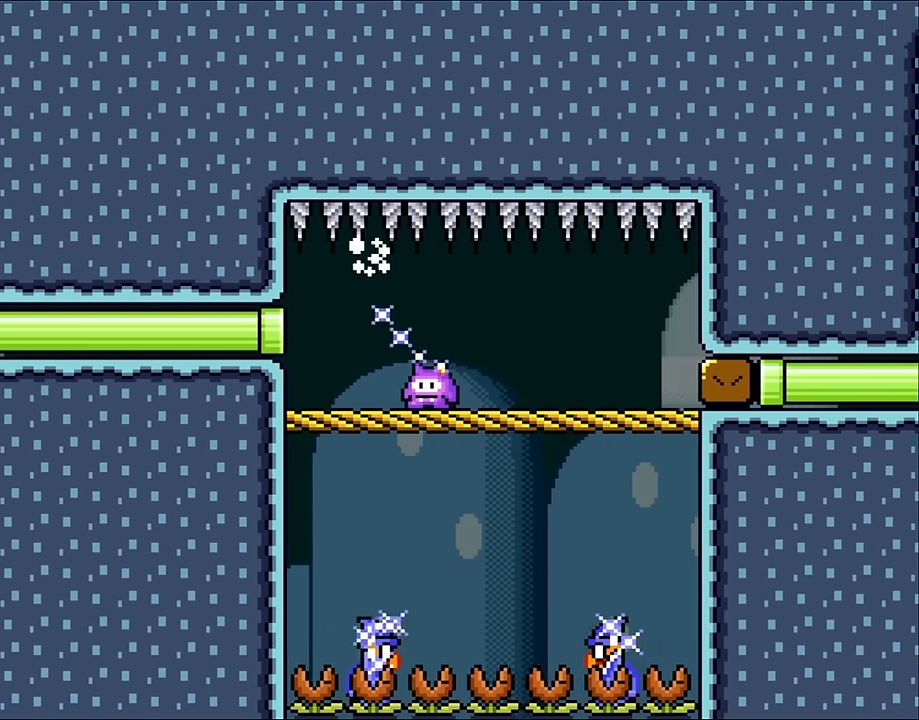
Gameplay with a controller (Nintendo layout); each line is a JSON object with the inputs held at the frame after it (dt_ms = milliseconds from this image to that frame). "events" lists button and stick changes between this image and that frame as [ms after this image, input, new state], when the widget could be followed in between. Not read: L3 R3 Y.
{"dt_ms": 500, "buttons": ["X", "DPAD_RIGHT"], "events": [[50, "DPAD_UP", "down"], [133, "DPAD_LEFT", "up"], [133, "DPAD_RIGHT", "down"], [133, "DPAD_UP", "up"]]}
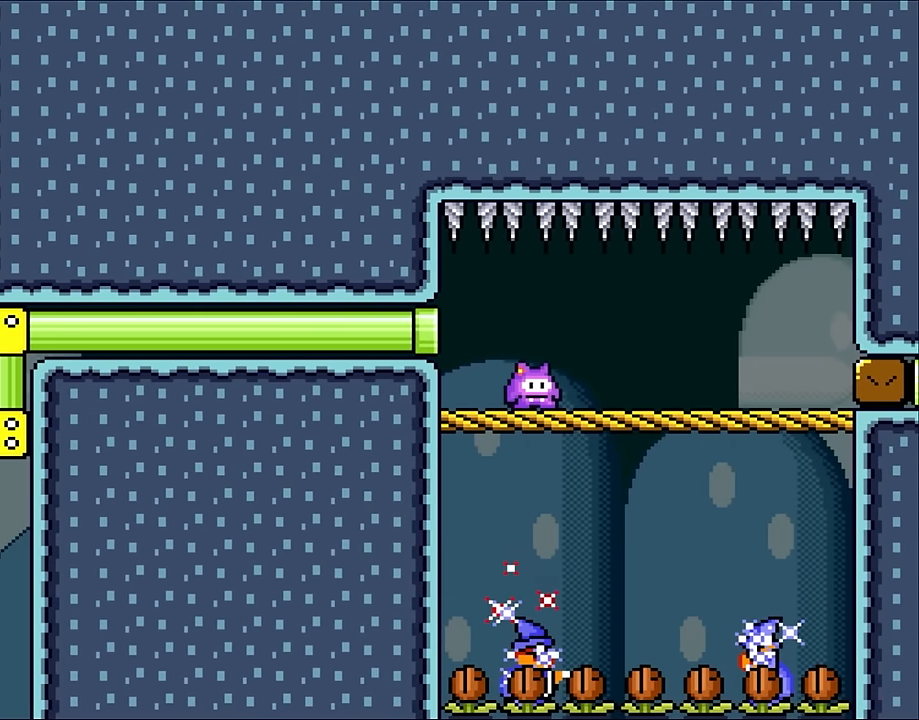
{"dt_ms": 500, "buttons": ["X", "DPAD_LEFT"], "events": [[416, "DPAD_UP", "down"], [483, "DPAD_LEFT", "down"], [483, "DPAD_RIGHT", "up"], [483, "DPAD_UP", "up"]]}
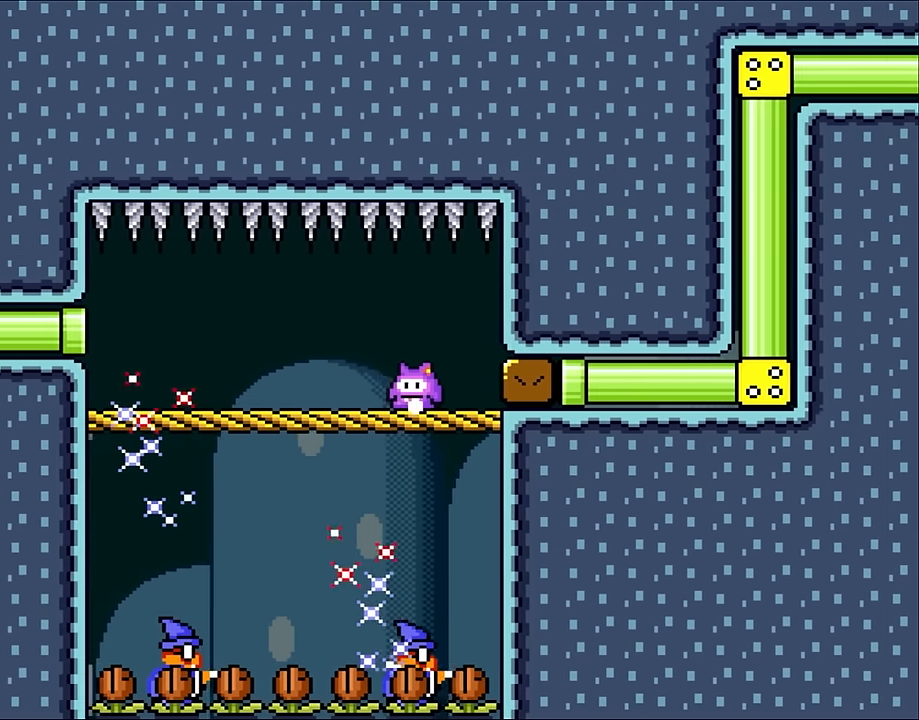
{"dt_ms": 500, "buttons": ["X", "DPAD_LEFT"], "events": [[116, "DPAD_LEFT", "up"], [333, "DPAD_LEFT", "down"]]}
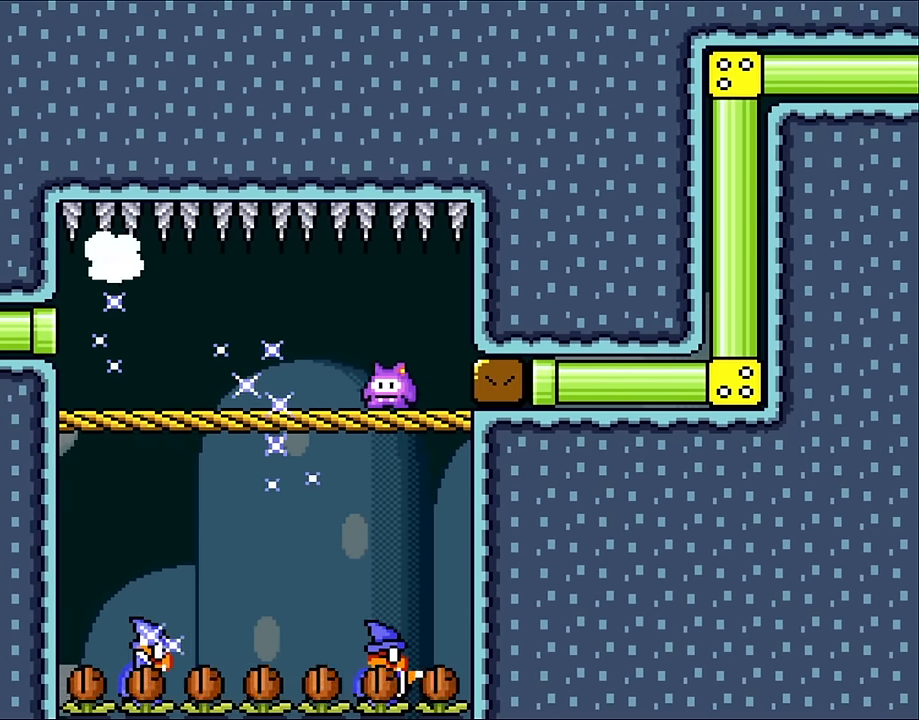
{"dt_ms": 500, "buttons": ["X", "DPAD_UP", "DPAD_LEFT"], "events": [[183, "DPAD_UP", "down"]]}
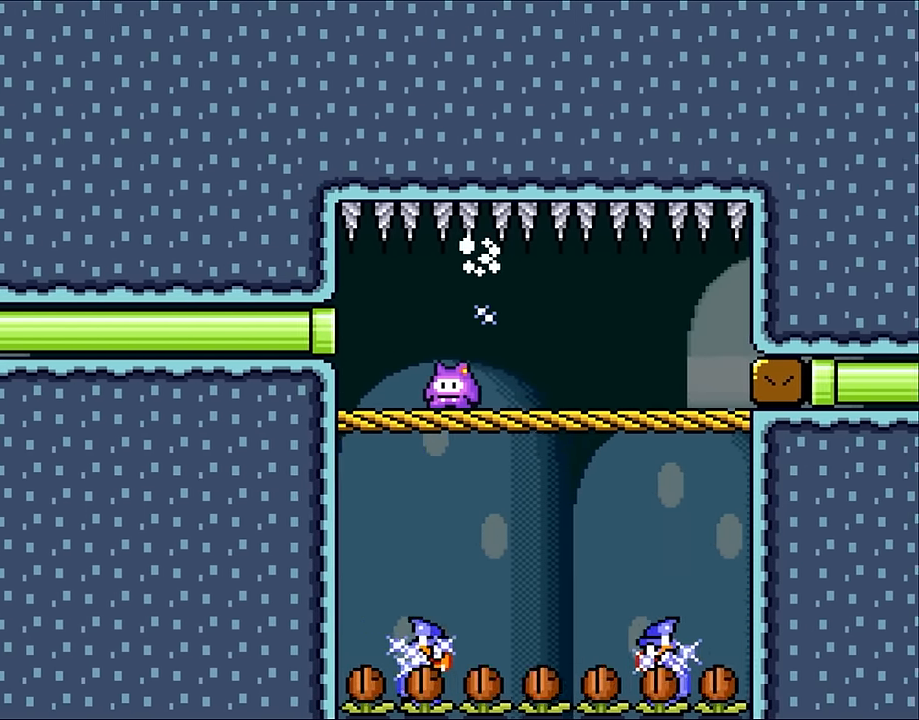
{"dt_ms": 500, "buttons": ["X", "DPAD_RIGHT"], "events": [[16, "DPAD_LEFT", "up"], [66, "DPAD_RIGHT", "down"], [66, "DPAD_UP", "up"], [316, "DPAD_RIGHT", "up"], [383, "DPAD_RIGHT", "down"]]}
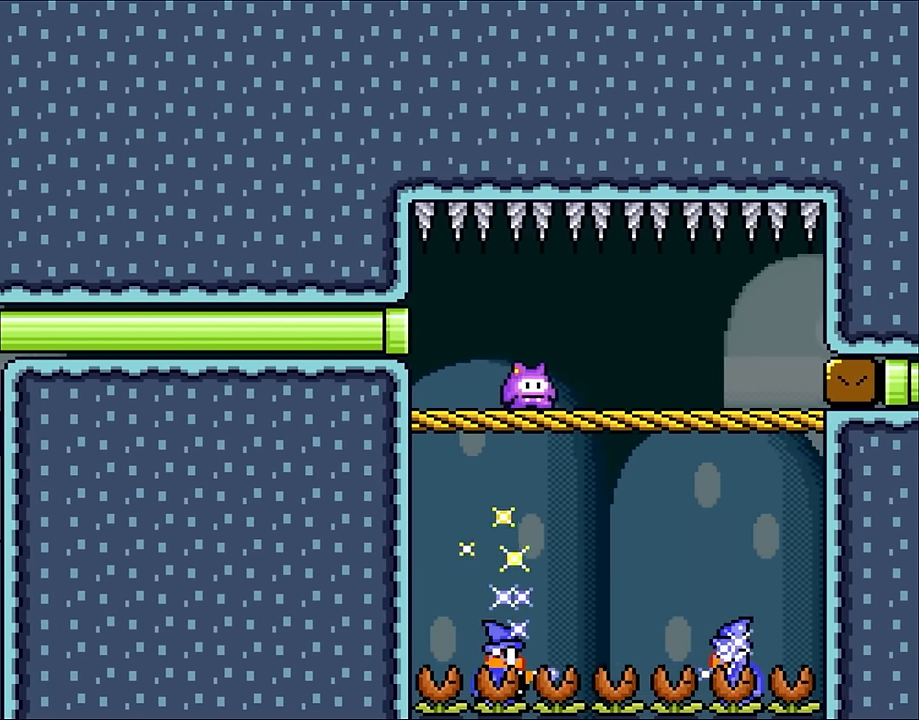
{"dt_ms": 500, "buttons": ["X", "DPAD_RIGHT"], "events": []}
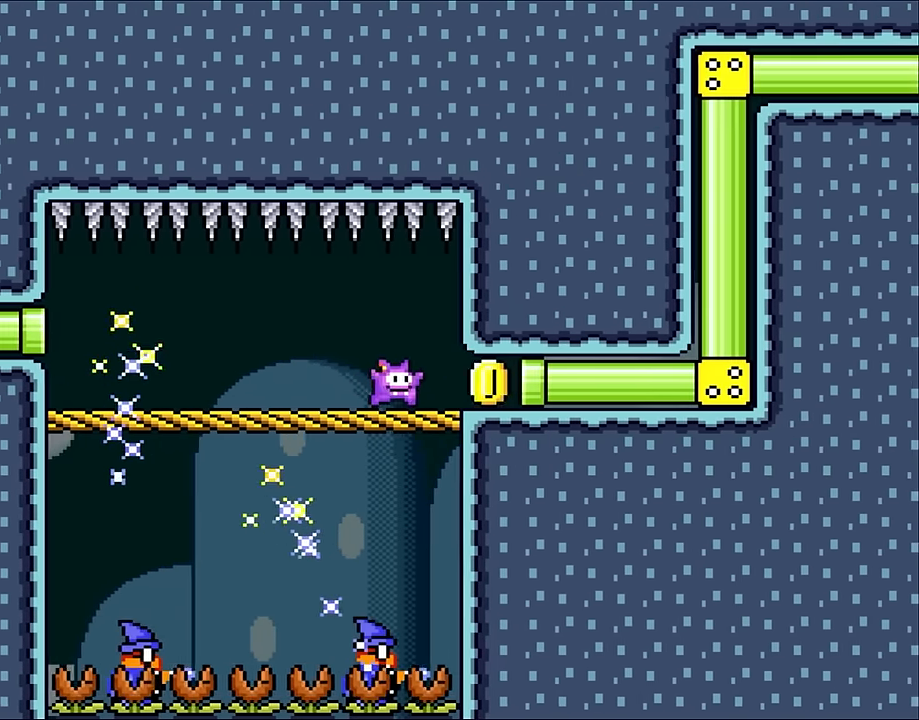
{"dt_ms": 500, "buttons": ["X"], "events": [[383, "DPAD_RIGHT", "up"]]}
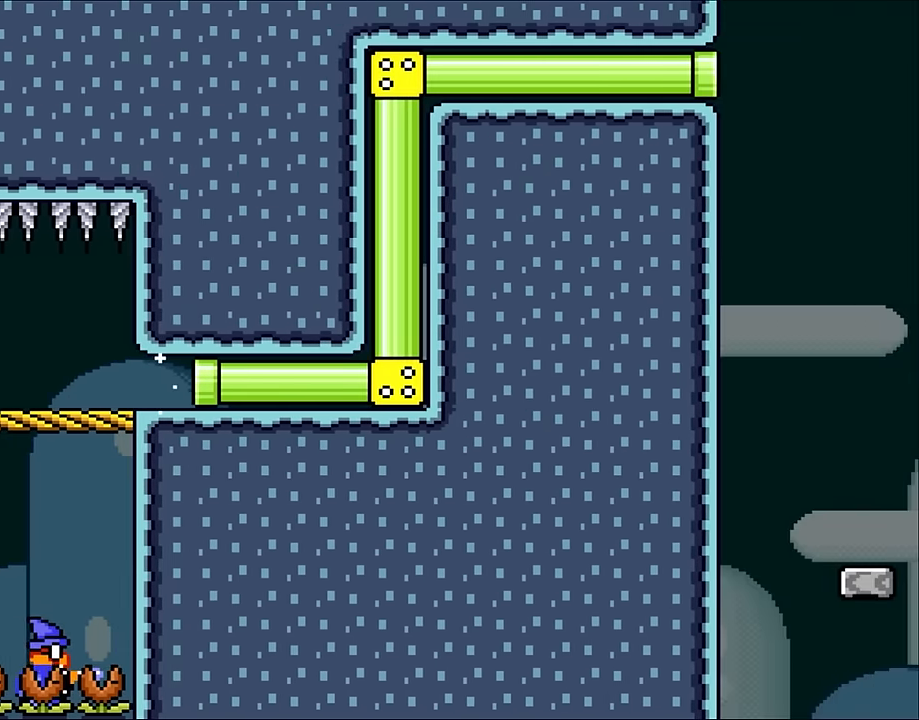
{"dt_ms": 500, "buttons": ["B"], "events": [[50, "X", "up"], [100, "B", "down"]]}
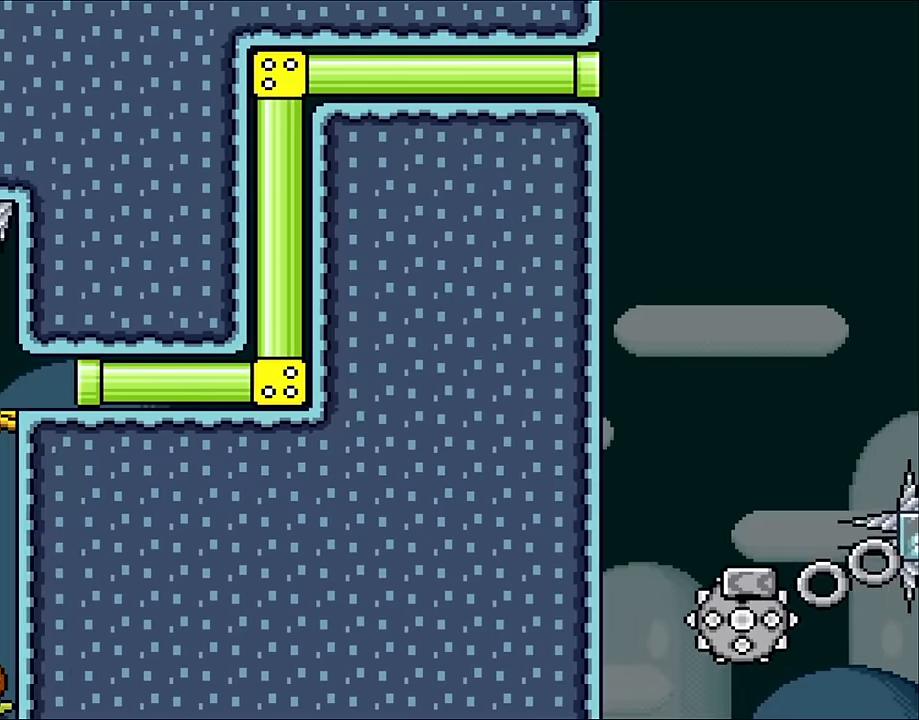
{"dt_ms": 500, "buttons": ["B"], "events": [[317, "DPAD_RIGHT", "down"], [433, "DPAD_RIGHT", "up"]]}
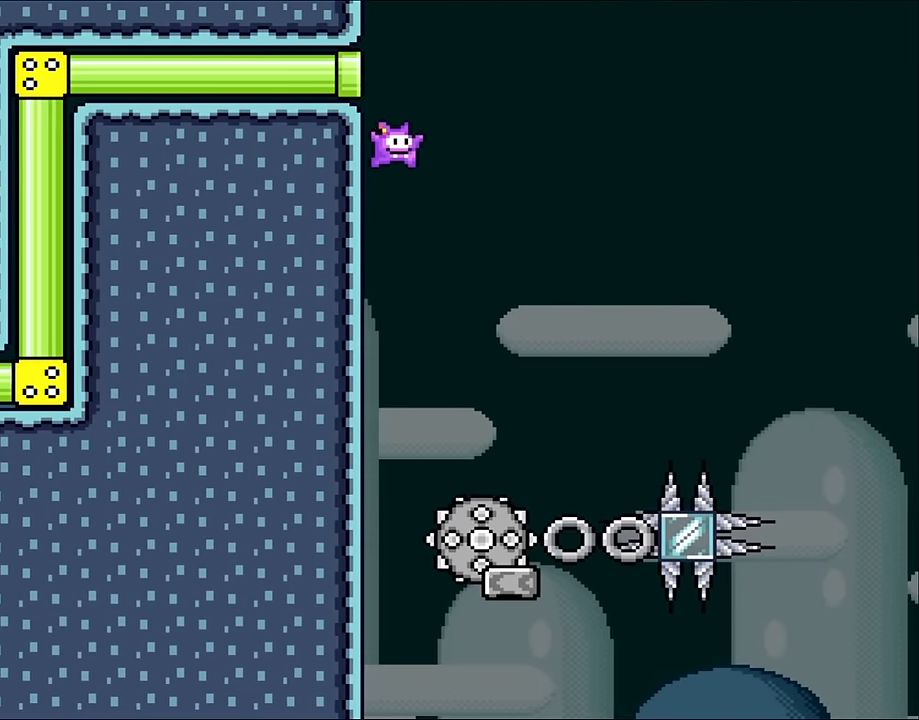
{"dt_ms": 500, "buttons": ["X", "DPAD_LEFT"], "events": [[250, "DPAD_RIGHT", "down"], [283, "DPAD_UP", "down"], [333, "DPAD_UP", "up"], [400, "DPAD_UP", "down"], [450, "B", "up"], [450, "X", "down"], [483, "DPAD_LEFT", "down"], [483, "DPAD_RIGHT", "up"], [483, "DPAD_UP", "up"]]}
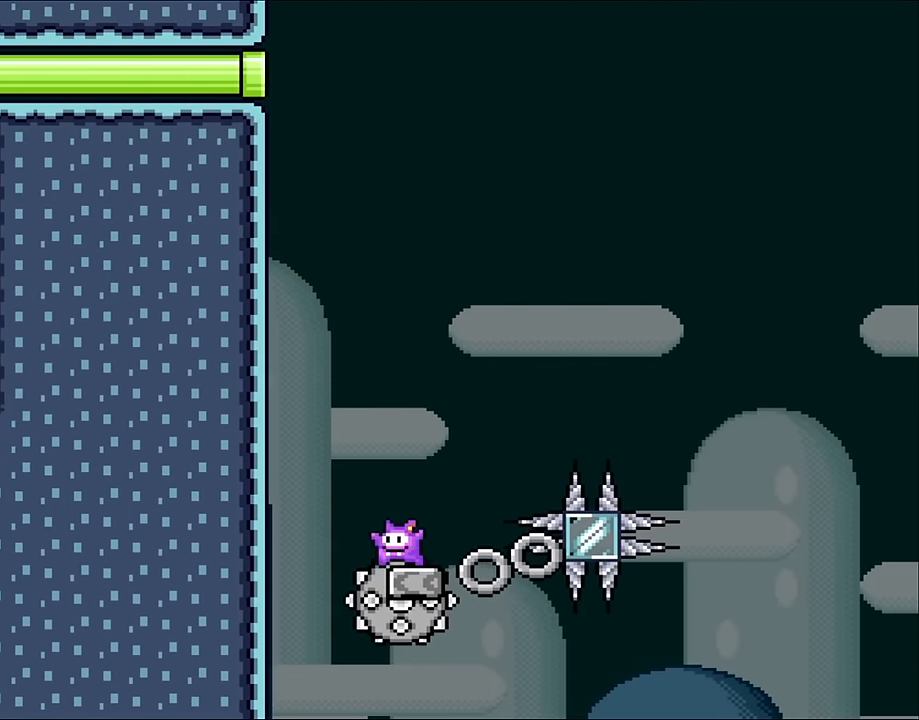
{"dt_ms": 500, "buttons": ["A", "X", "DPAD_RIGHT"], "events": [[67, "A", "down"], [133, "DPAD_LEFT", "up"], [217, "DPAD_RIGHT", "down"]]}
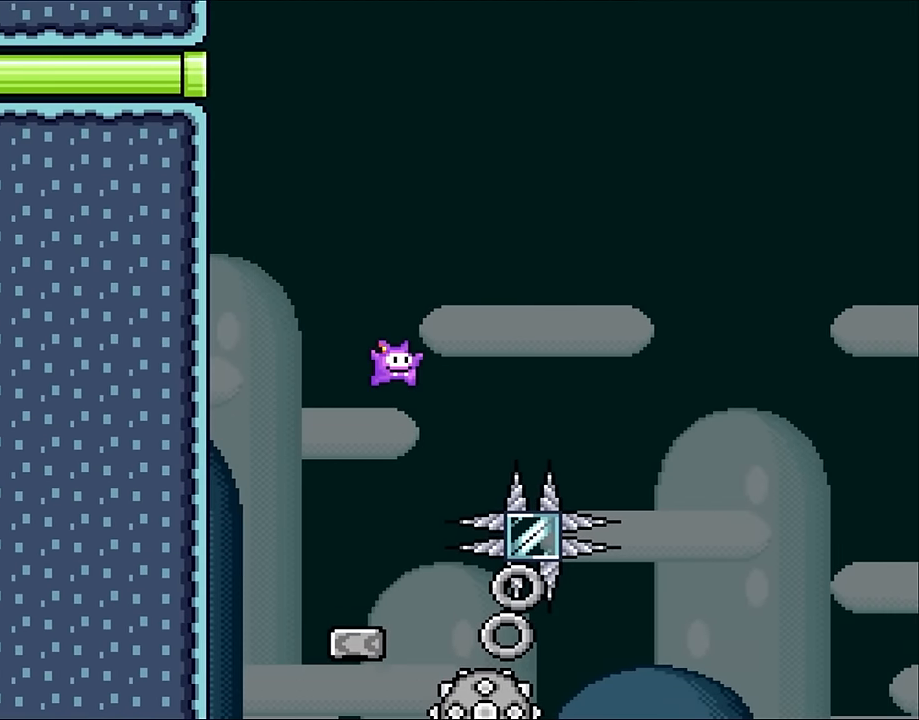
{"dt_ms": 500, "buttons": [], "events": [[183, "DPAD_UP", "down"], [217, "DPAD_RIGHT", "up"], [250, "A", "up"], [250, "DPAD_UP", "up"], [283, "X", "up"]]}
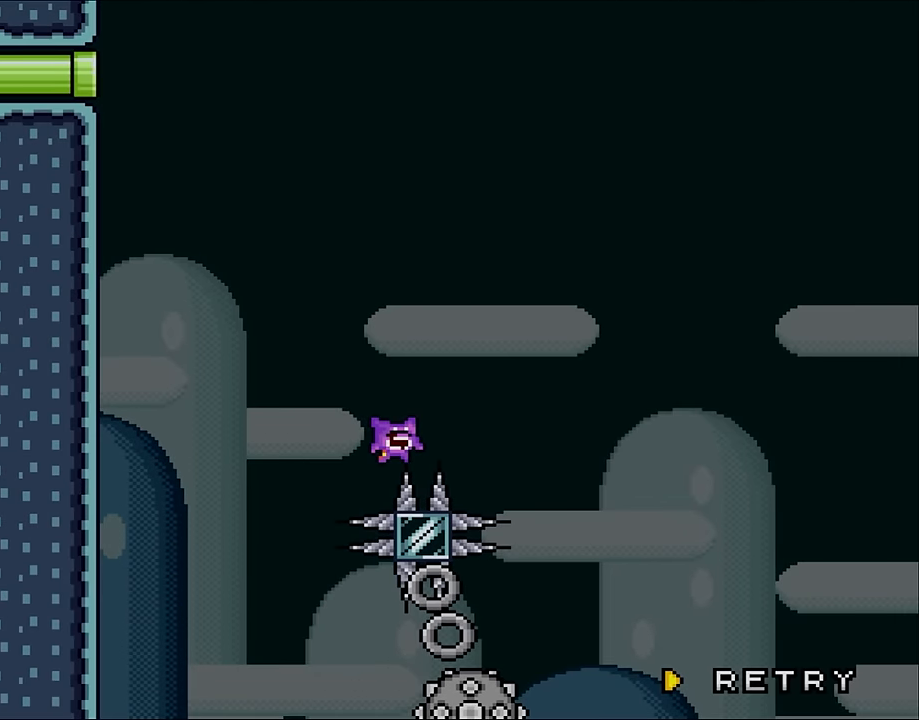
{"dt_ms": 500, "buttons": [], "events": []}
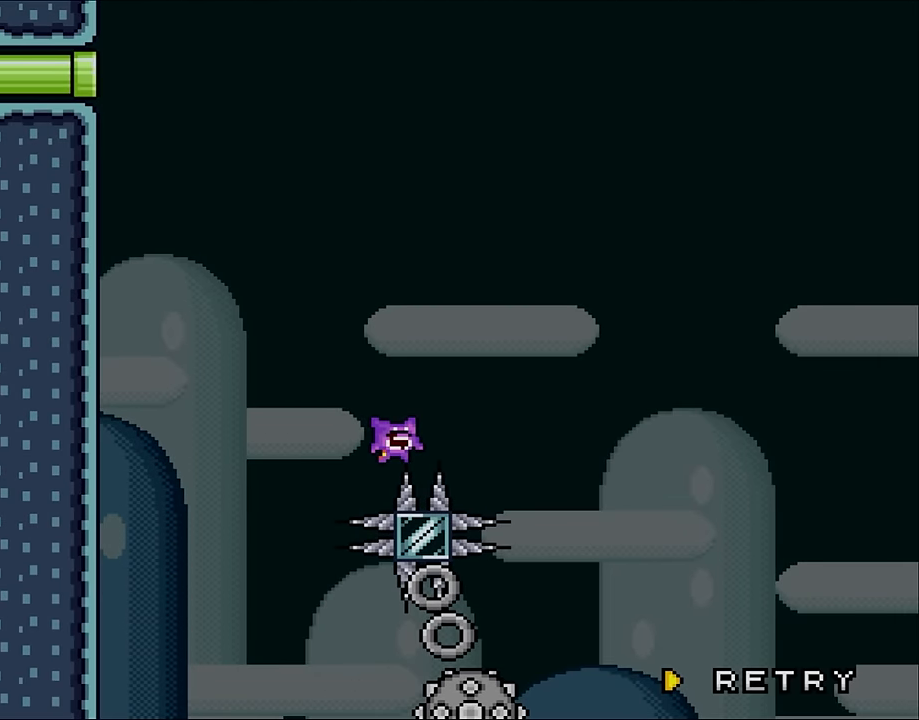
{"dt_ms": 500, "buttons": [], "events": []}
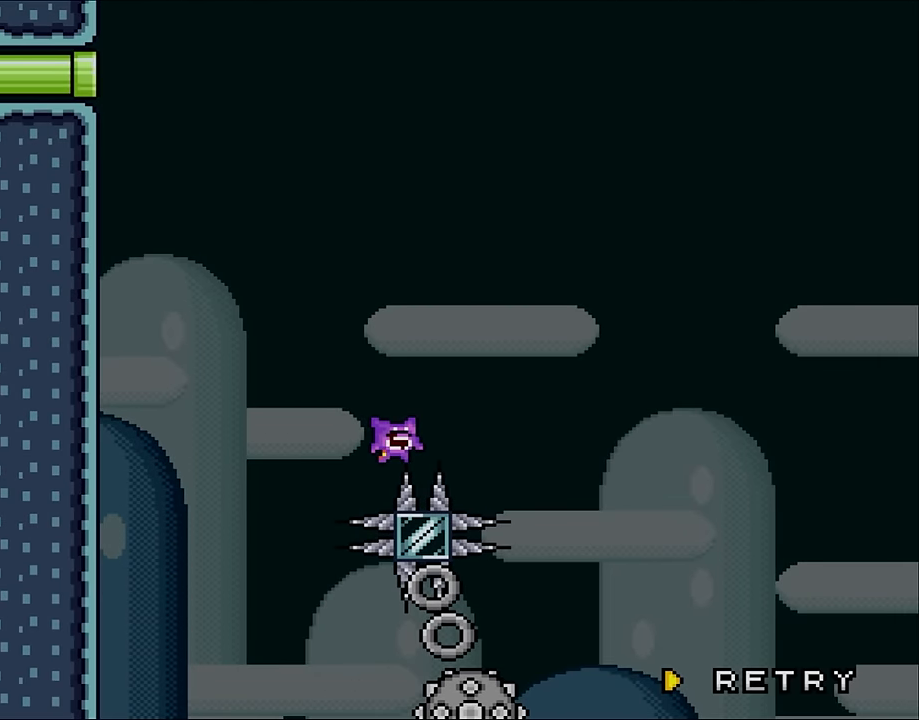
{"dt_ms": 500, "buttons": [], "events": [[250, "A", "down"], [500, "A", "up"]]}
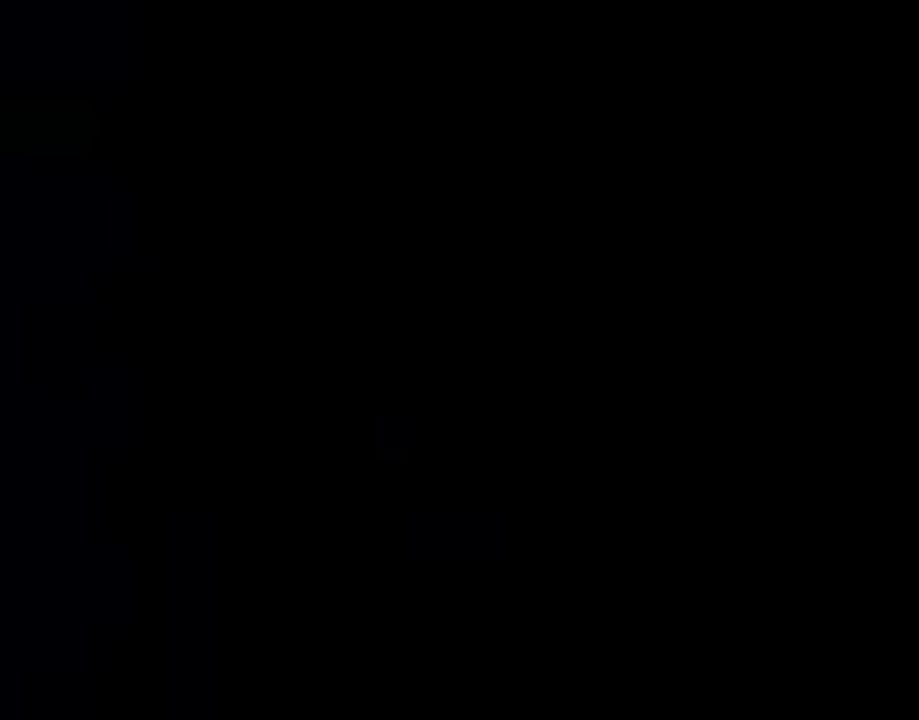
{"dt_ms": 1000, "buttons": ["X", "DPAD_RIGHT"], "events": [[383, "DPAD_RIGHT", "down"], [433, "X", "down"], [533, "B", "down"], [667, "B", "up"]]}
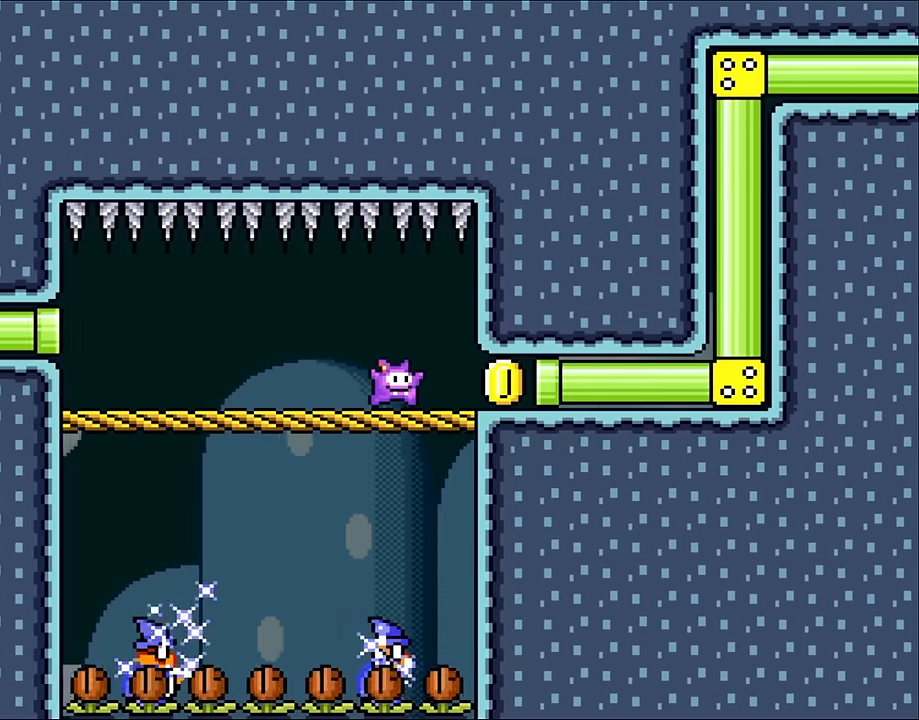
{"dt_ms": 500, "buttons": ["X", "DPAD_RIGHT"], "events": []}
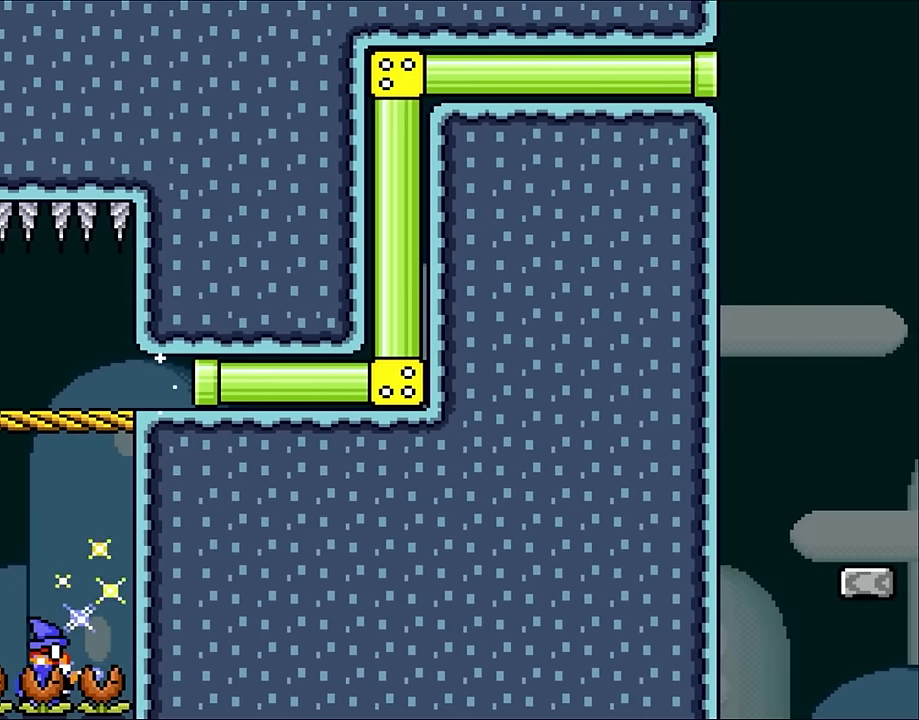
{"dt_ms": 500, "buttons": ["X", "DPAD_RIGHT"], "events": [[100, "DPAD_RIGHT", "up"], [417, "DPAD_RIGHT", "down"]]}
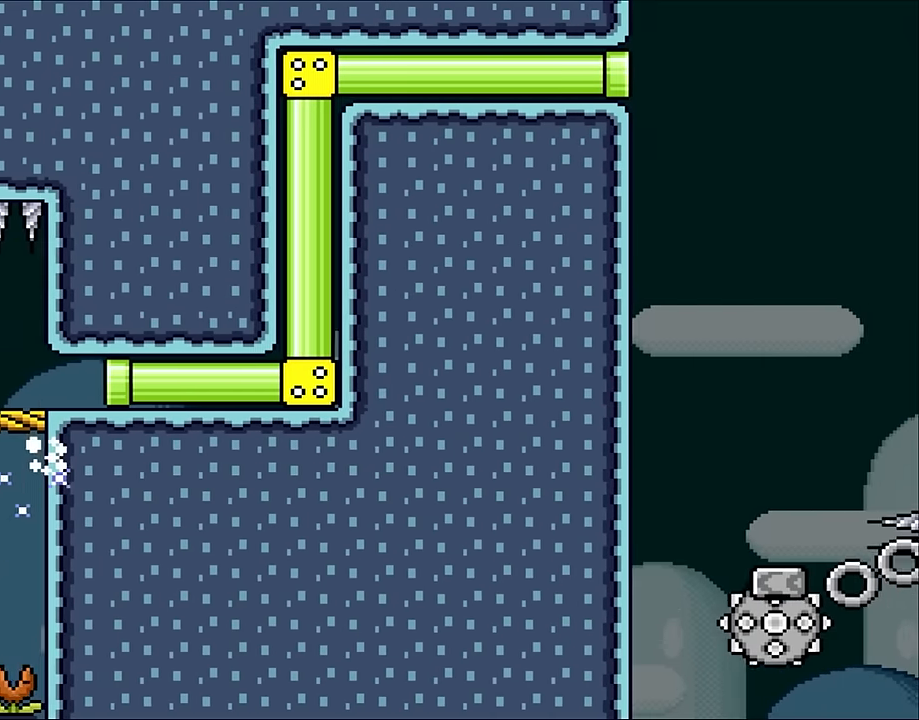
{"dt_ms": 500, "buttons": ["A", "X", "DPAD_RIGHT"], "events": [[117, "A", "down"], [167, "DPAD_RIGHT", "up"], [467, "DPAD_RIGHT", "down"]]}
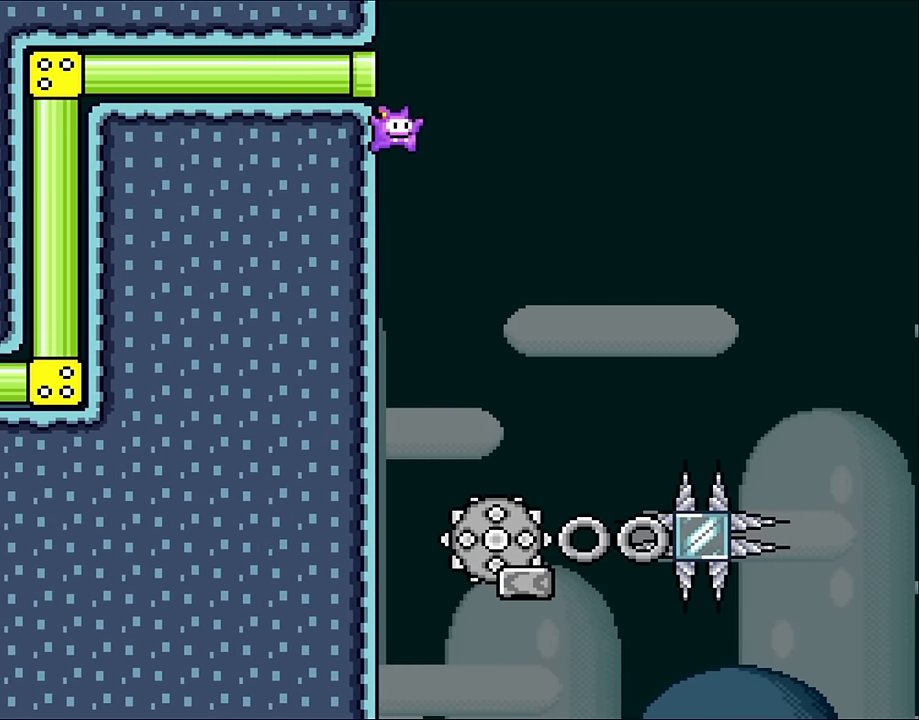
{"dt_ms": 500, "buttons": ["A", "X"], "events": [[267, "DPAD_UP", "down"], [350, "DPAD_LEFT", "down"], [350, "DPAD_RIGHT", "up"], [383, "DPAD_UP", "up"], [467, "DPAD_LEFT", "up"]]}
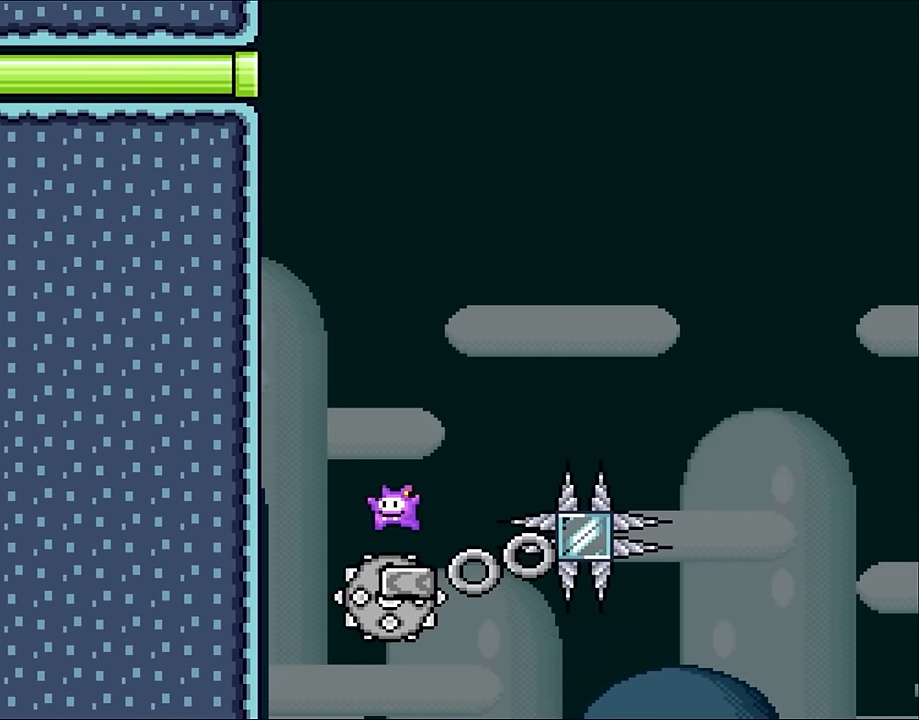
{"dt_ms": 500, "buttons": ["A", "X", "DPAD_RIGHT"], "events": [[33, "A", "up"], [33, "DPAD_RIGHT", "down"], [267, "A", "down"]]}
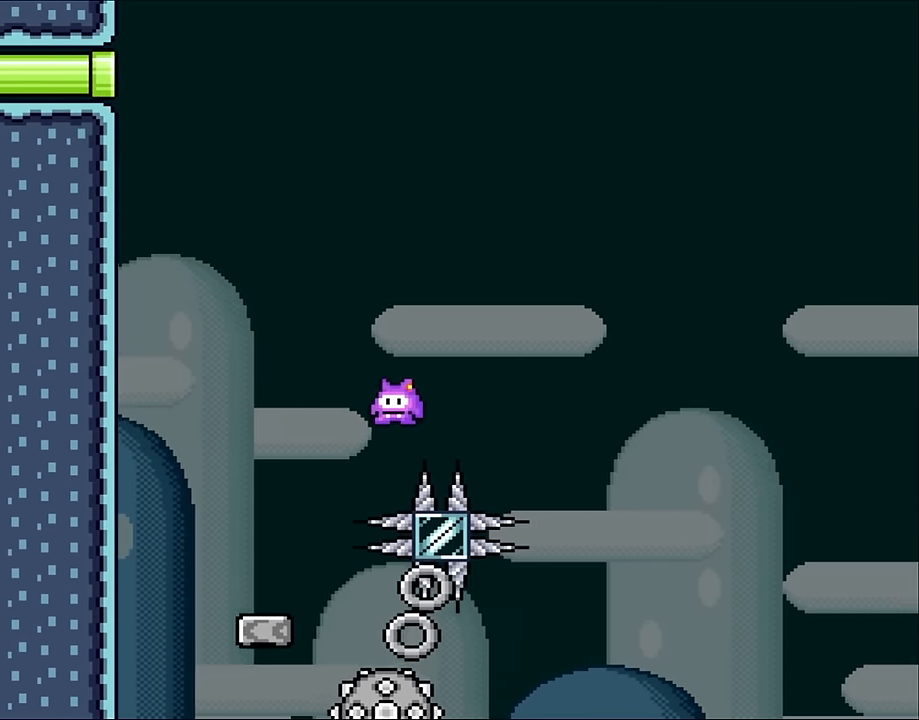
{"dt_ms": 500, "buttons": ["A", "X", "DPAD_RIGHT"], "events": [[267, "DPAD_UP", "down"], [317, "DPAD_RIGHT", "up"], [350, "DPAD_LEFT", "down"], [350, "DPAD_UP", "up"], [433, "DPAD_UP", "down"], [467, "DPAD_LEFT", "up"], [467, "DPAD_RIGHT", "down"], [467, "DPAD_UP", "up"]]}
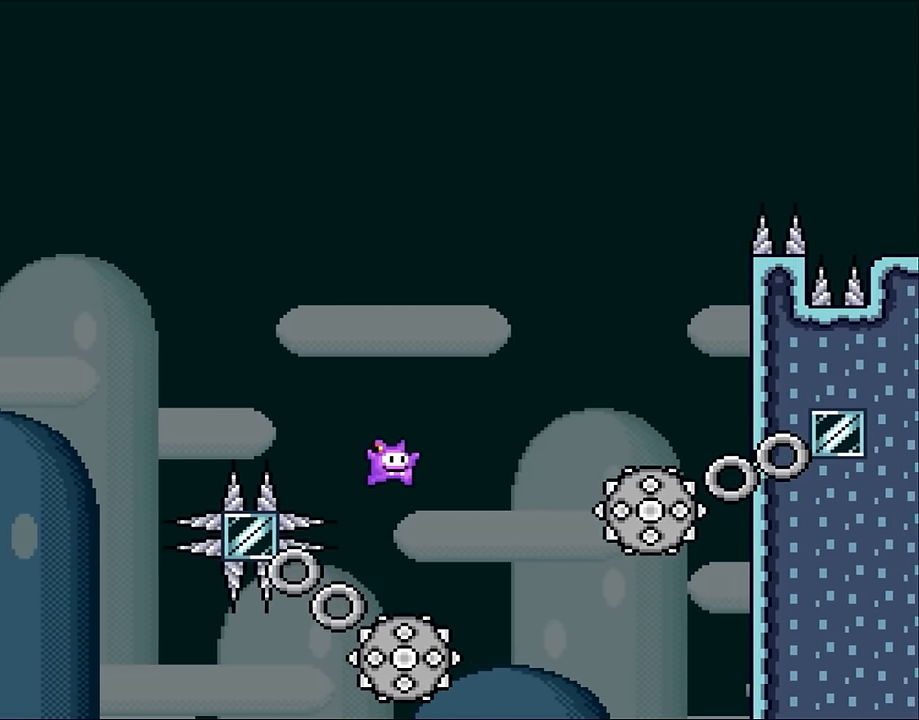
{"dt_ms": 500, "buttons": ["X", "DPAD_RIGHT"], "events": [[200, "DPAD_RIGHT", "up"], [267, "DPAD_RIGHT", "down"], [383, "A", "up"]]}
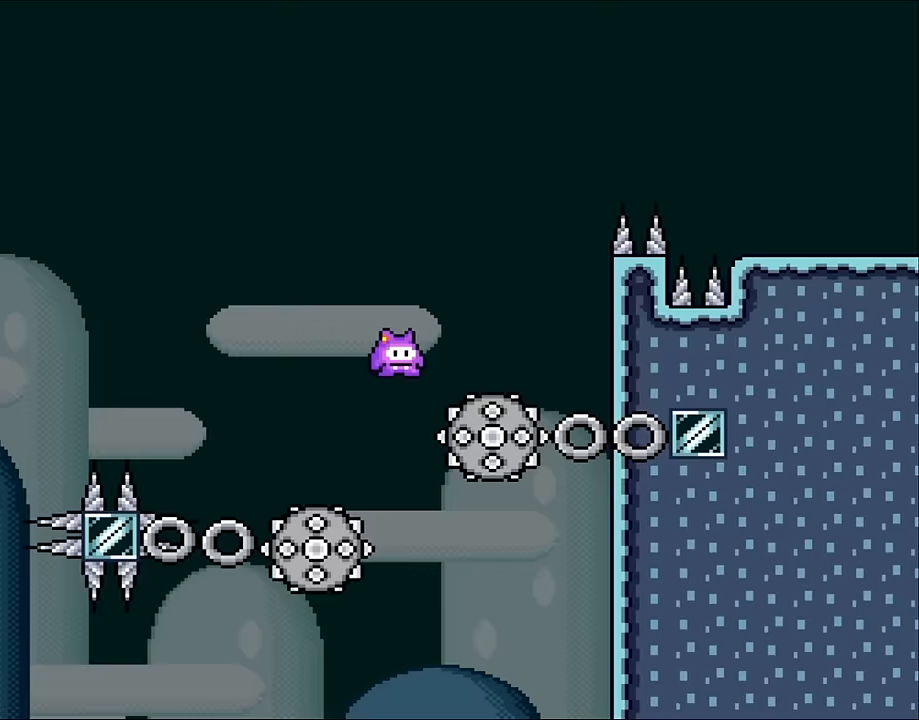
{"dt_ms": 500, "buttons": ["A", "X", "DPAD_RIGHT"], "events": [[117, "A", "down"], [117, "DPAD_UP", "down"], [133, "DPAD_RIGHT", "up"], [167, "DPAD_LEFT", "down"], [233, "DPAD_LEFT", "up"], [233, "DPAD_RIGHT", "down"], [233, "DPAD_UP", "up"]]}
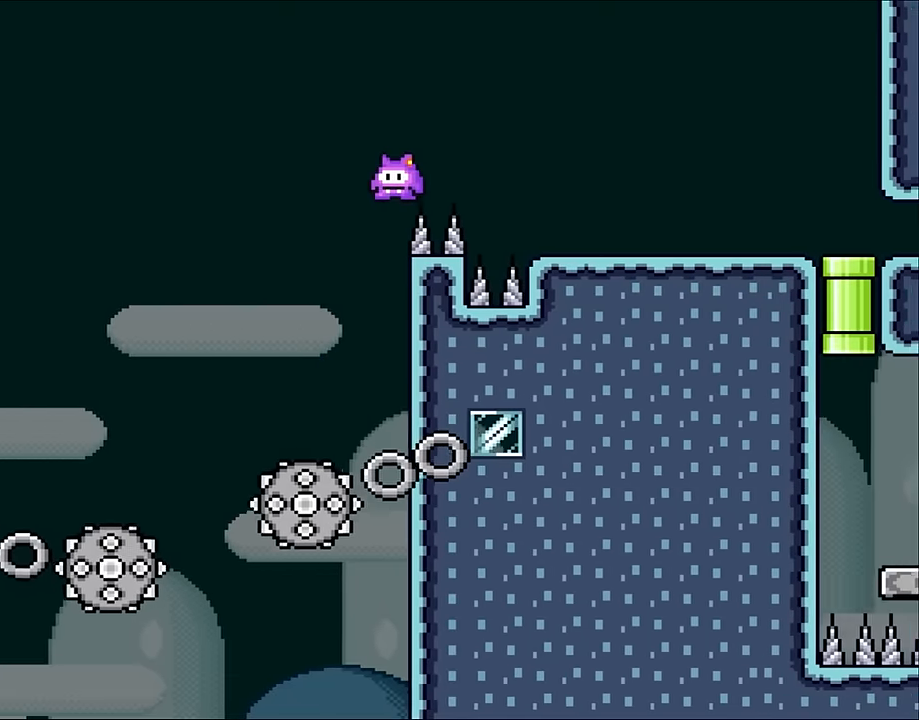
{"dt_ms": 500, "buttons": ["X", "DPAD_RIGHT"], "events": [[300, "A", "up"]]}
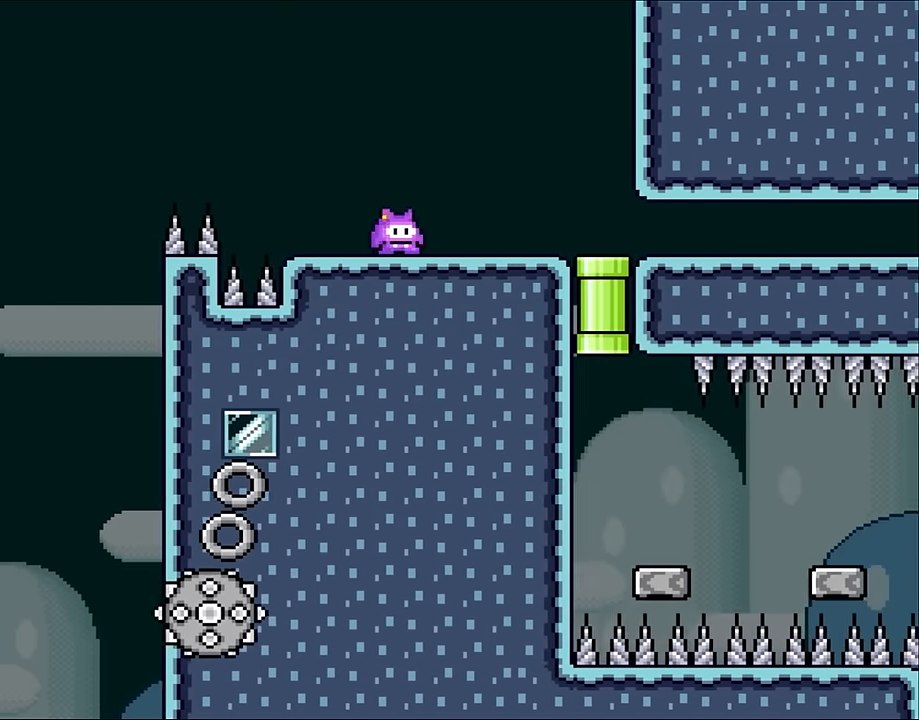
{"dt_ms": 500, "buttons": ["X"], "events": [[50, "DPAD_UP", "down"], [117, "DPAD_LEFT", "down"], [117, "DPAD_RIGHT", "up"], [117, "DPAD_UP", "up"], [250, "DPAD_LEFT", "up"]]}
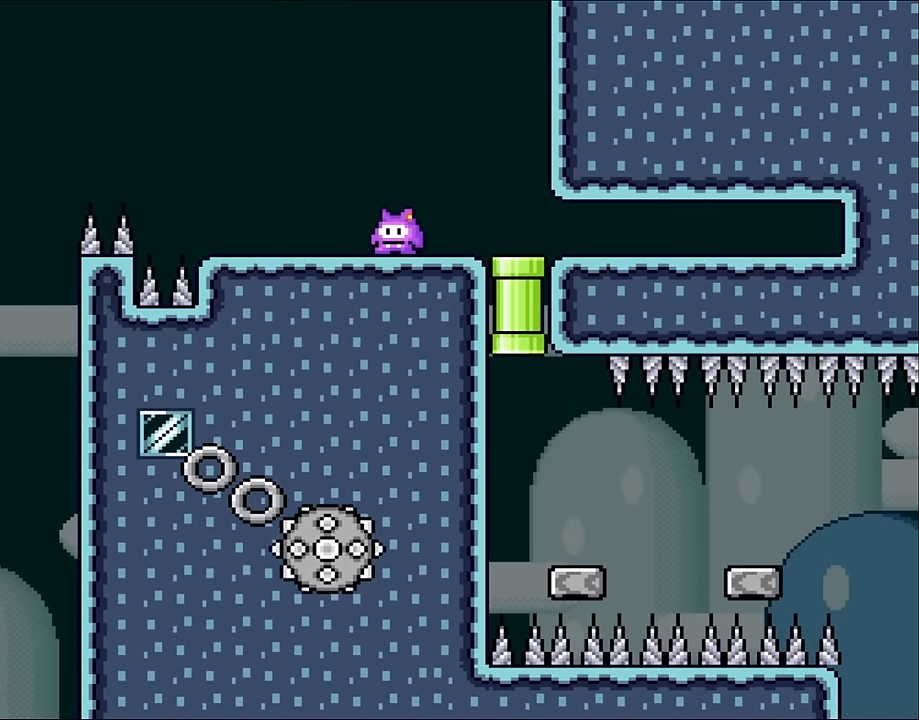
{"dt_ms": 500, "buttons": ["X"], "events": []}
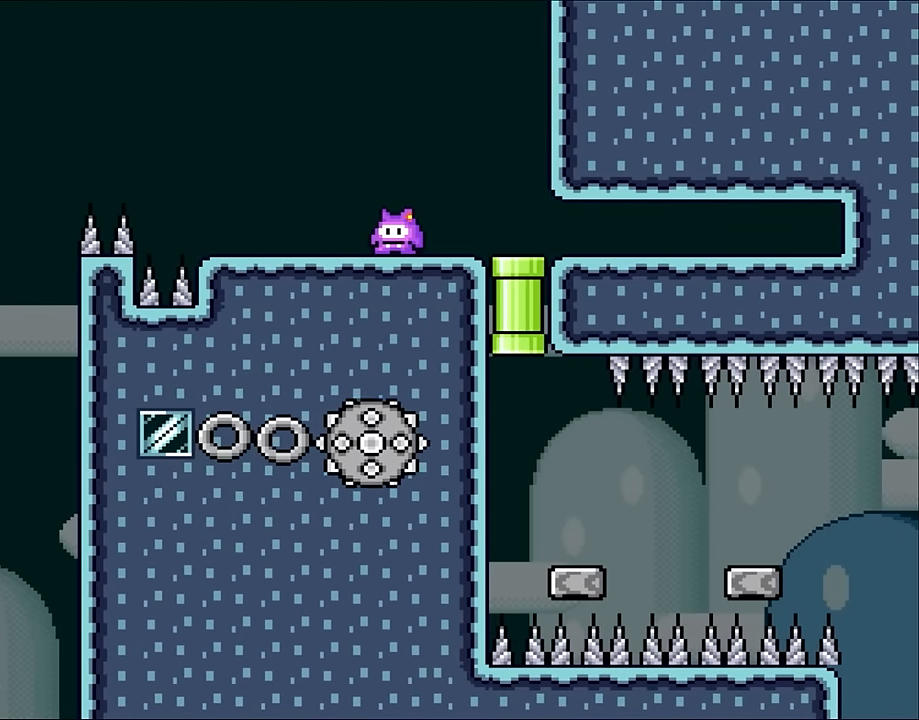
{"dt_ms": 500, "buttons": ["X", "DPAD_RIGHT"], "events": [[350, "DPAD_RIGHT", "down"]]}
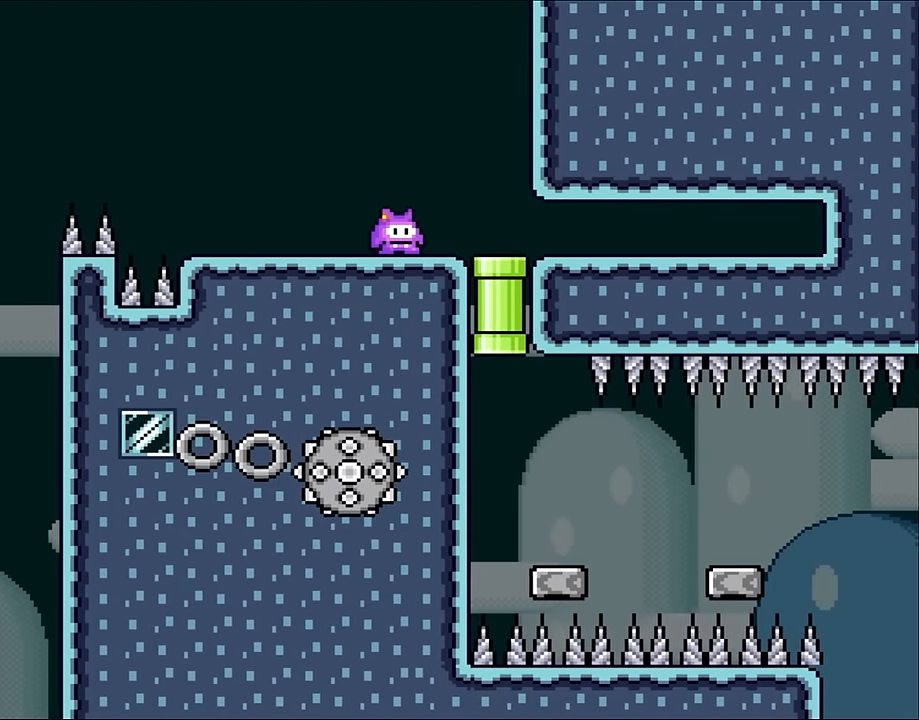
{"dt_ms": 500, "buttons": ["X", "DPAD_RIGHT"], "events": [[183, "DPAD_RIGHT", "up"], [433, "DPAD_RIGHT", "down"]]}